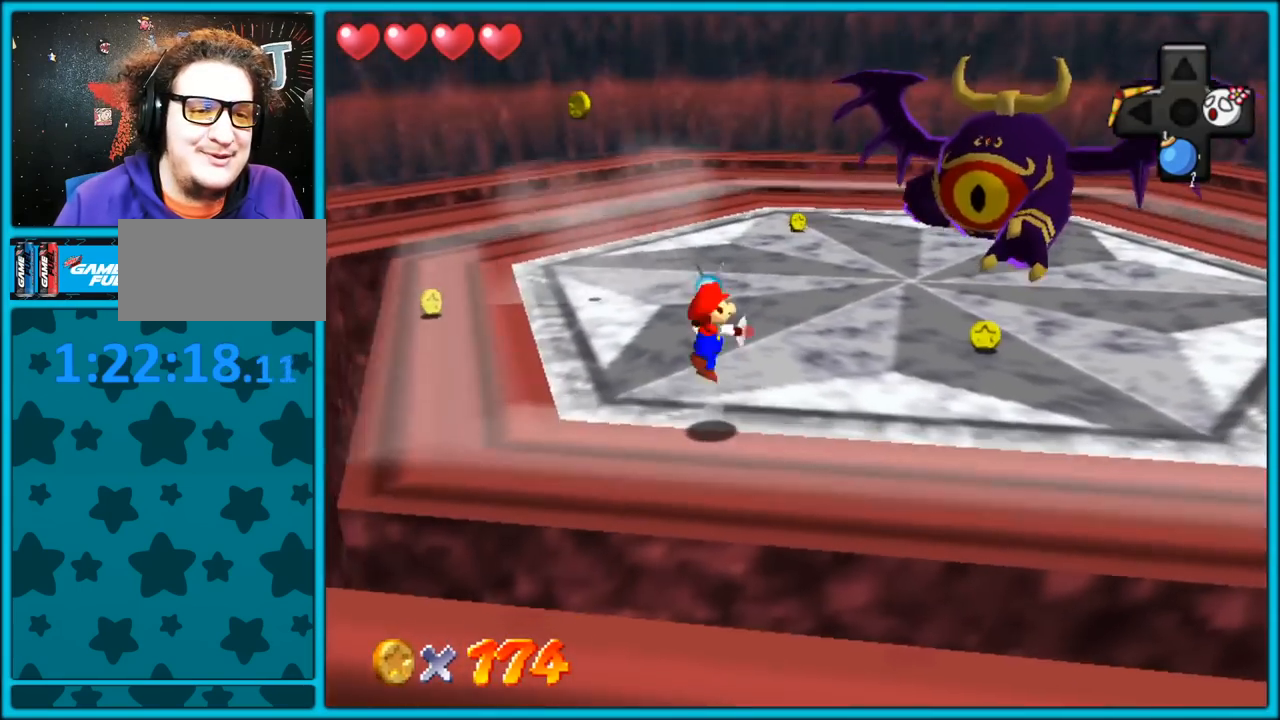
Gameplay with a controller (Nintendo layout); each line is a JSON object with the inputs held at the frame after it (dt_ms = milliseconds from this image to that frame). "button_events" lists button changes between this image and that frame as [ms after this image, input, new state], when the widget could be followed in between (sticks are given only as held states). Not read: L1 L3 R3.
{"dt_ms": 500, "buttons": [], "left_stick": "left", "button_events": [[317, "A", "up"], [350, "Z", "down"], [500, "Z", "up"]]}
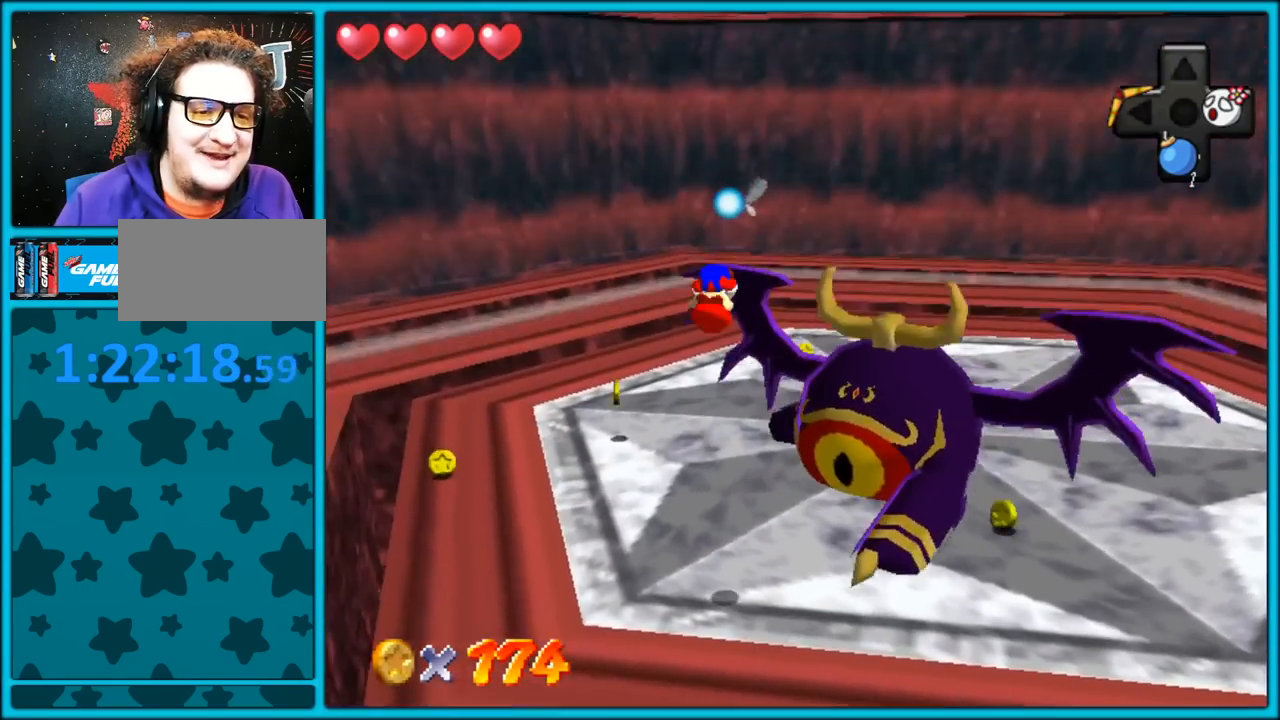
{"dt_ms": 500, "buttons": [], "left_stick": "left", "button_events": []}
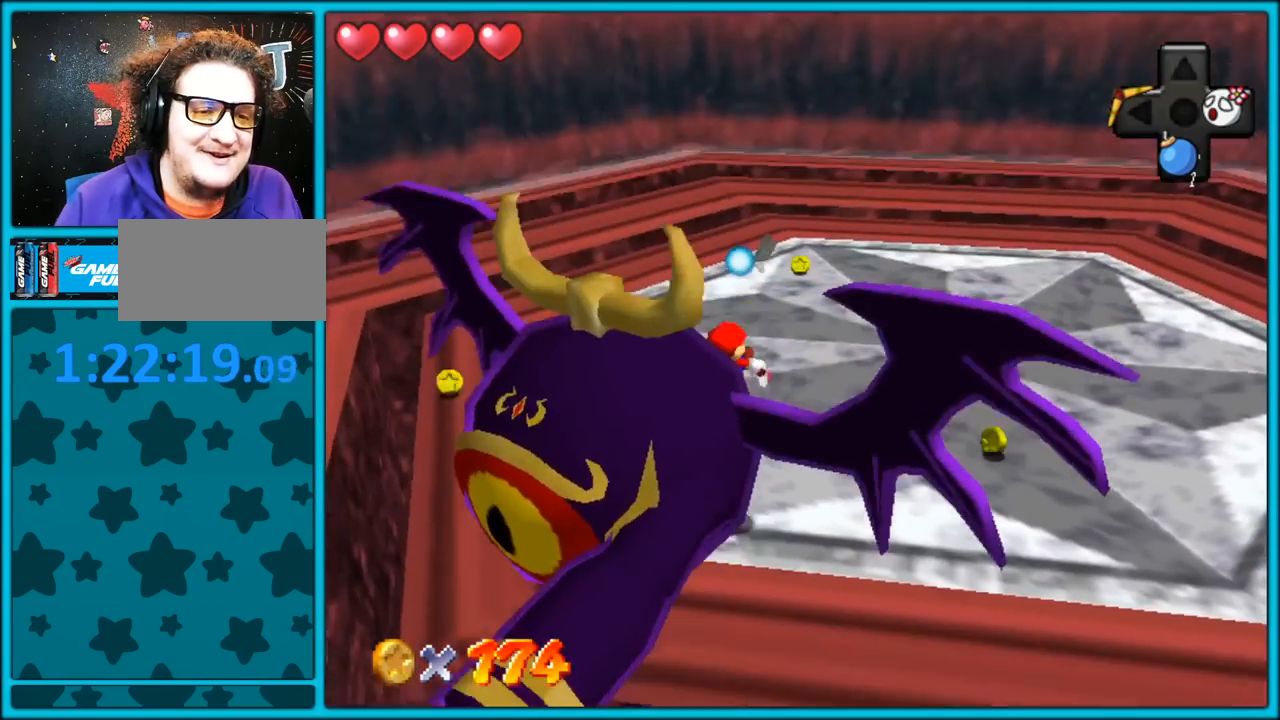
{"dt_ms": 500, "buttons": [], "left_stick": "up-right", "button_events": []}
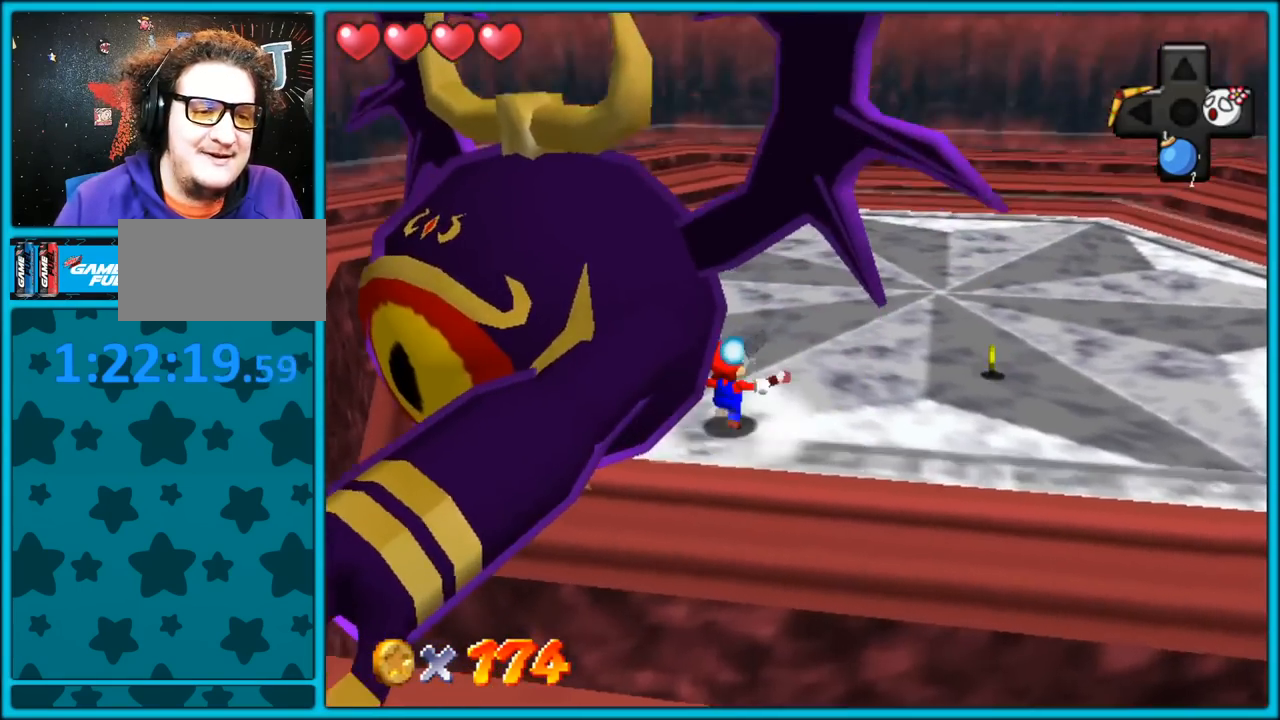
{"dt_ms": 500, "buttons": [], "left_stick": "right", "button_events": []}
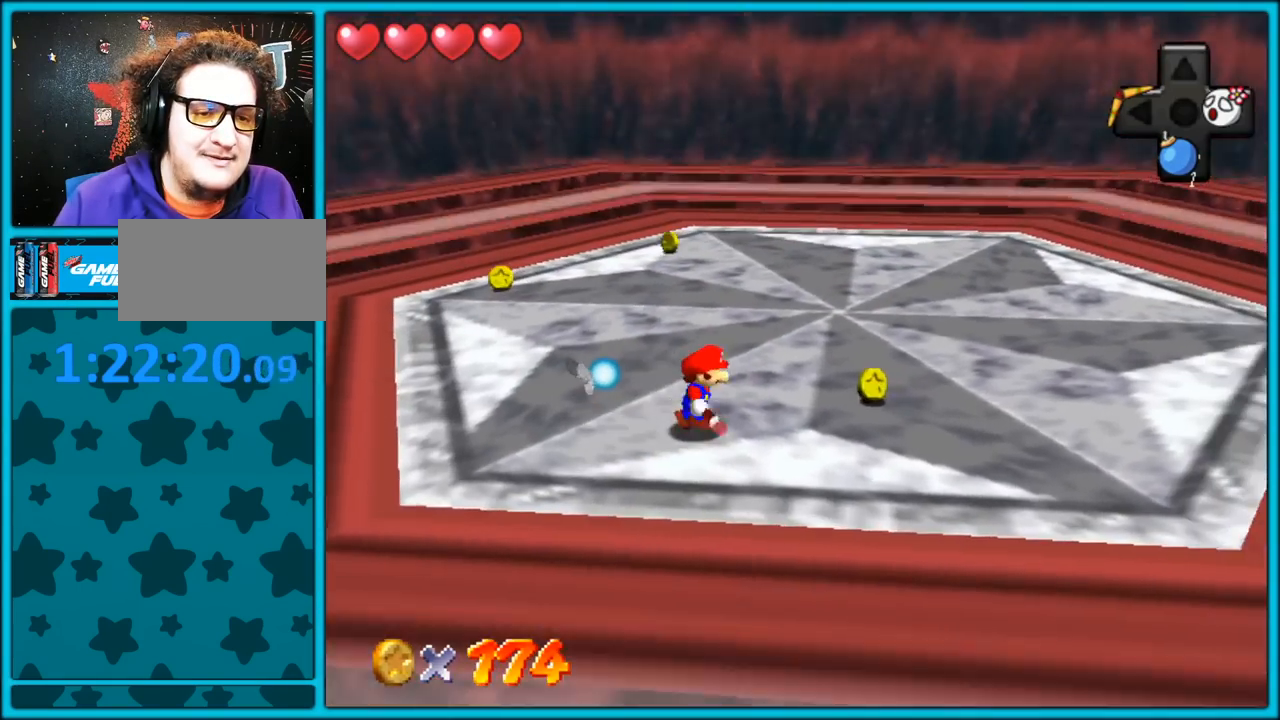
{"dt_ms": 500, "buttons": [], "left_stick": "up", "button_events": []}
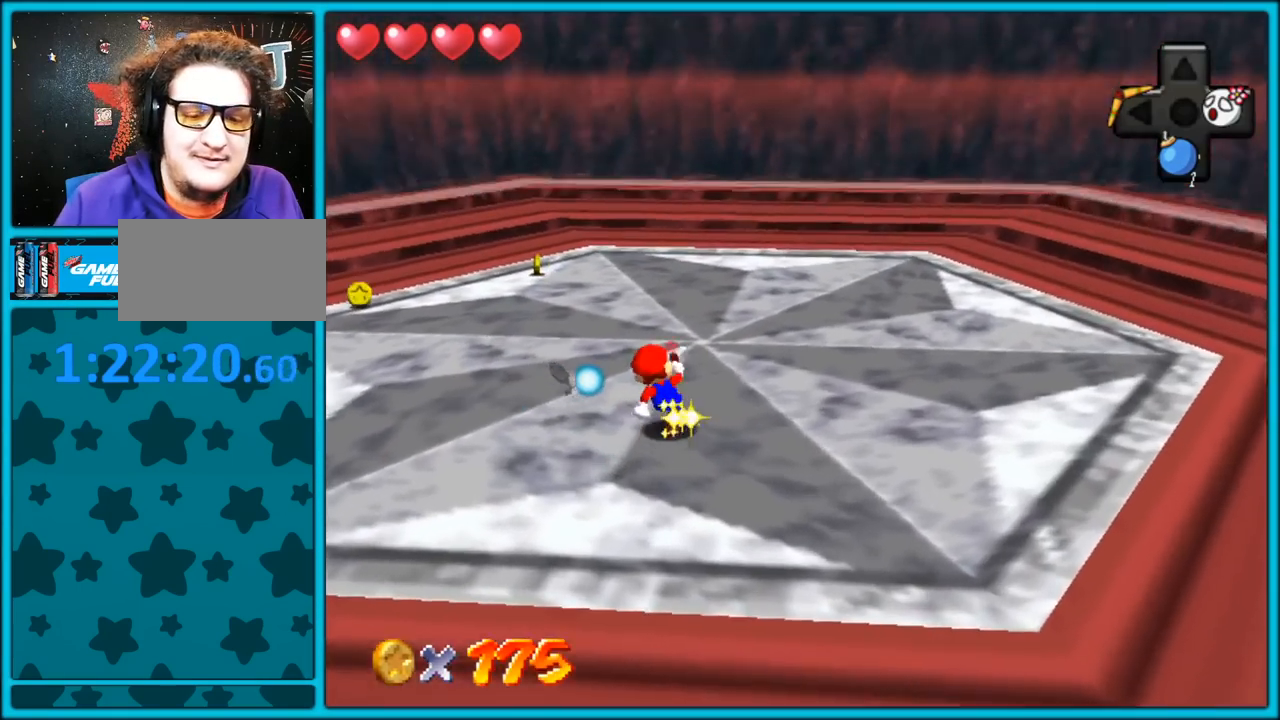
{"dt_ms": 500, "buttons": ["A"], "left_stick": "up", "button_events": [[100, "B", "down"], [217, "B", "up"], [333, "C_DOWN", "down"], [333, "C_RIGHT", "down"], [350, "C_DOWN", "up"], [433, "C_RIGHT", "up"], [500, "A", "down"]]}
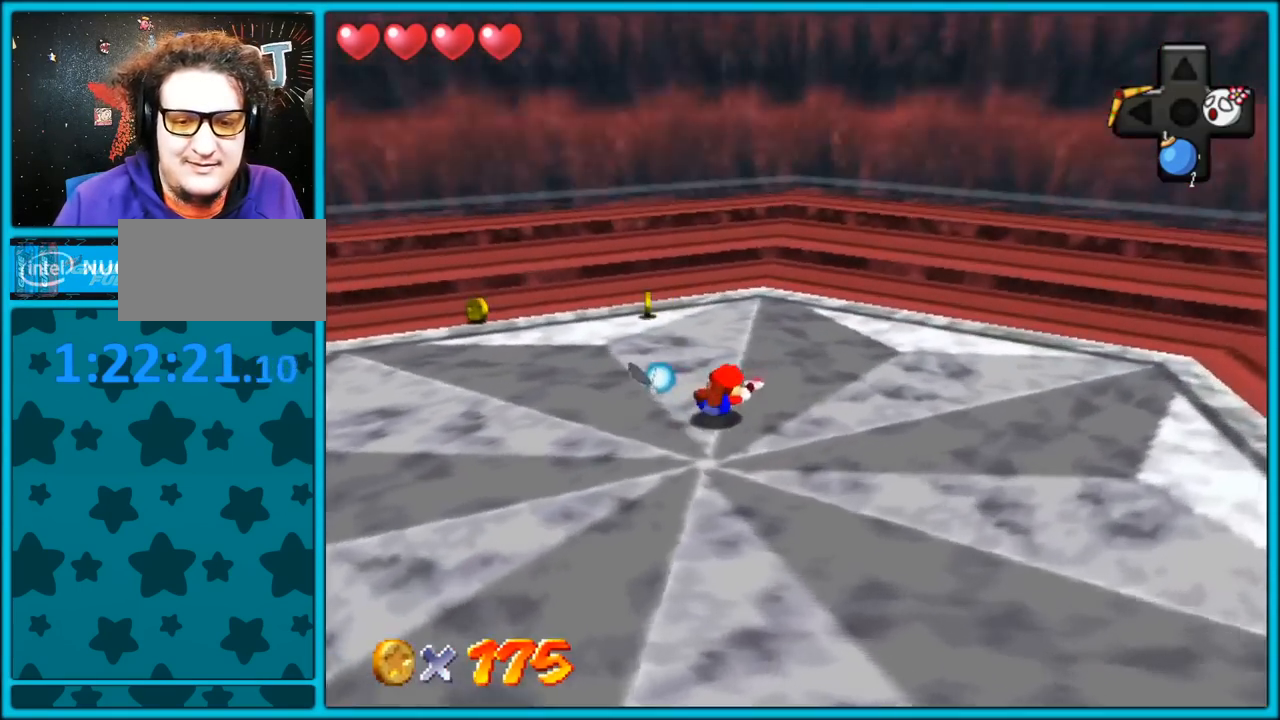
{"dt_ms": 500, "buttons": [], "left_stick": "up-right", "button_events": [[33, "B", "down"], [133, "A", "up"], [133, "B", "up"], [283, "C_DOWN", "down"], [283, "C_RIGHT", "down"], [333, "C_DOWN", "up"], [400, "C_RIGHT", "up"]]}
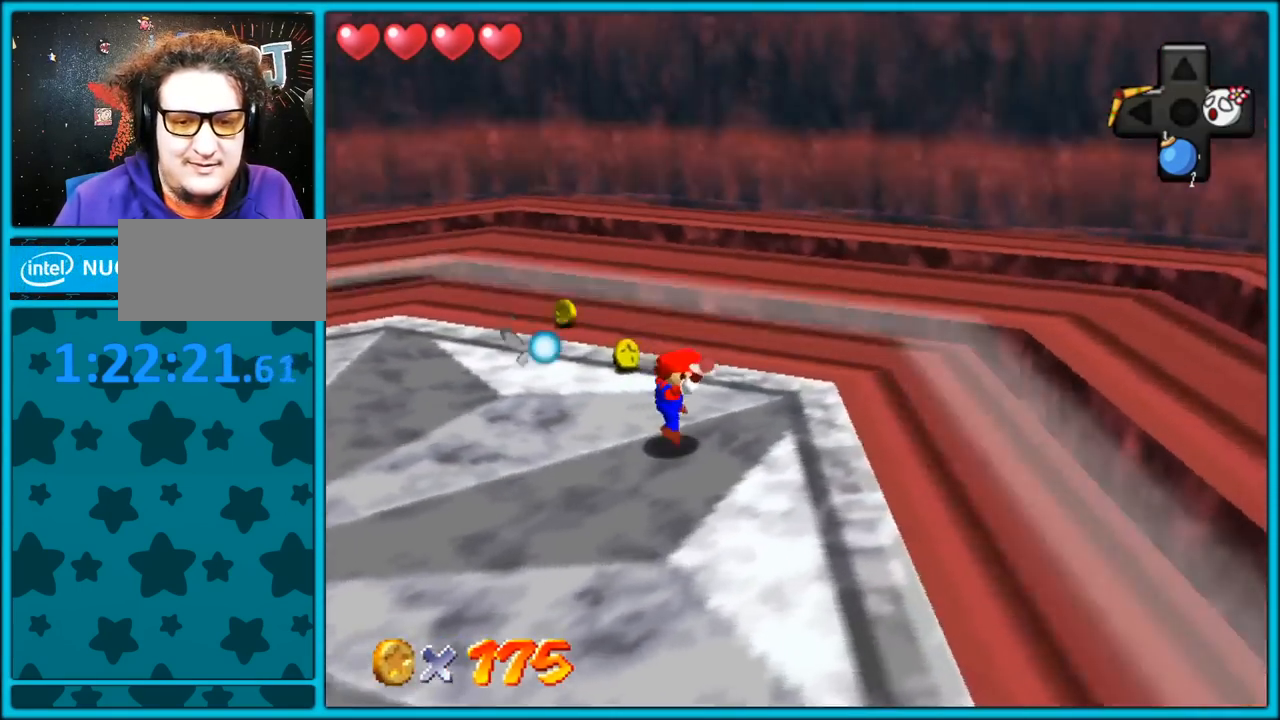
{"dt_ms": 500, "buttons": [], "left_stick": "up", "button_events": [[17, "C_RIGHT", "down"], [133, "C_RIGHT", "up"], [317, "C_RIGHT", "down"], [467, "C_RIGHT", "up"]]}
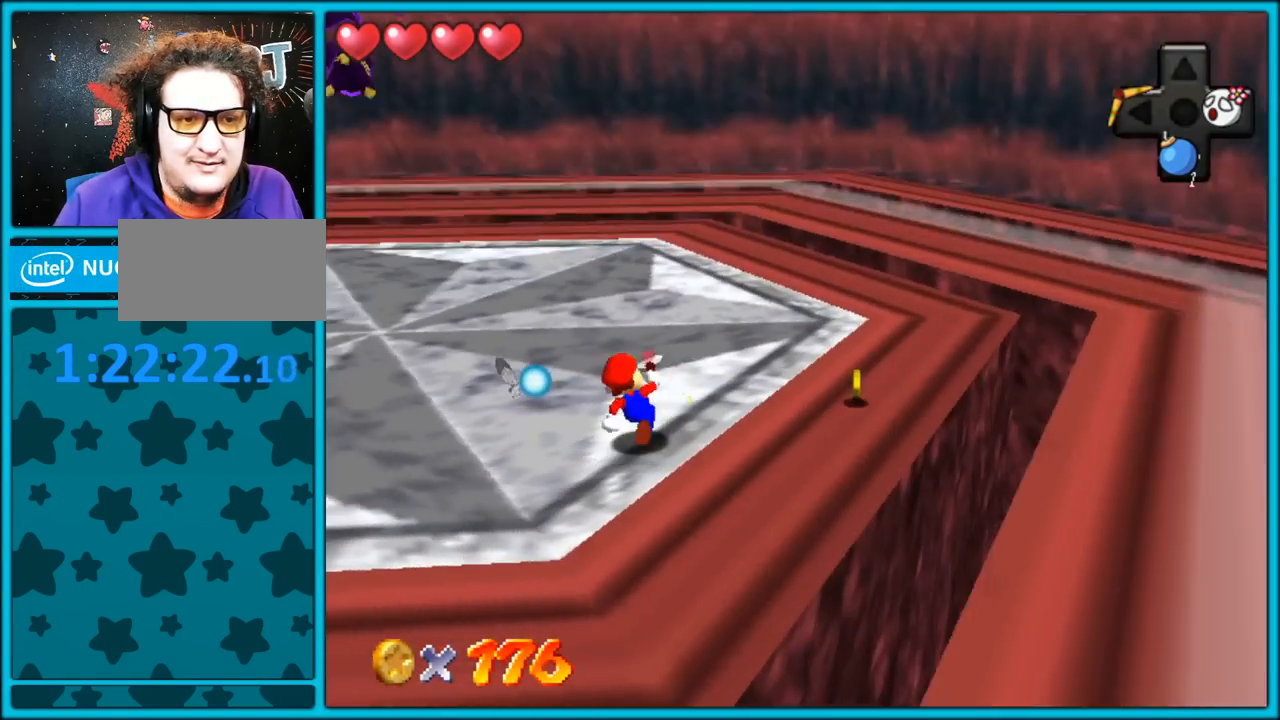
{"dt_ms": 500, "buttons": [], "left_stick": "up-left", "button_events": [[350, "C_RIGHT", "down"], [500, "C_RIGHT", "up"]]}
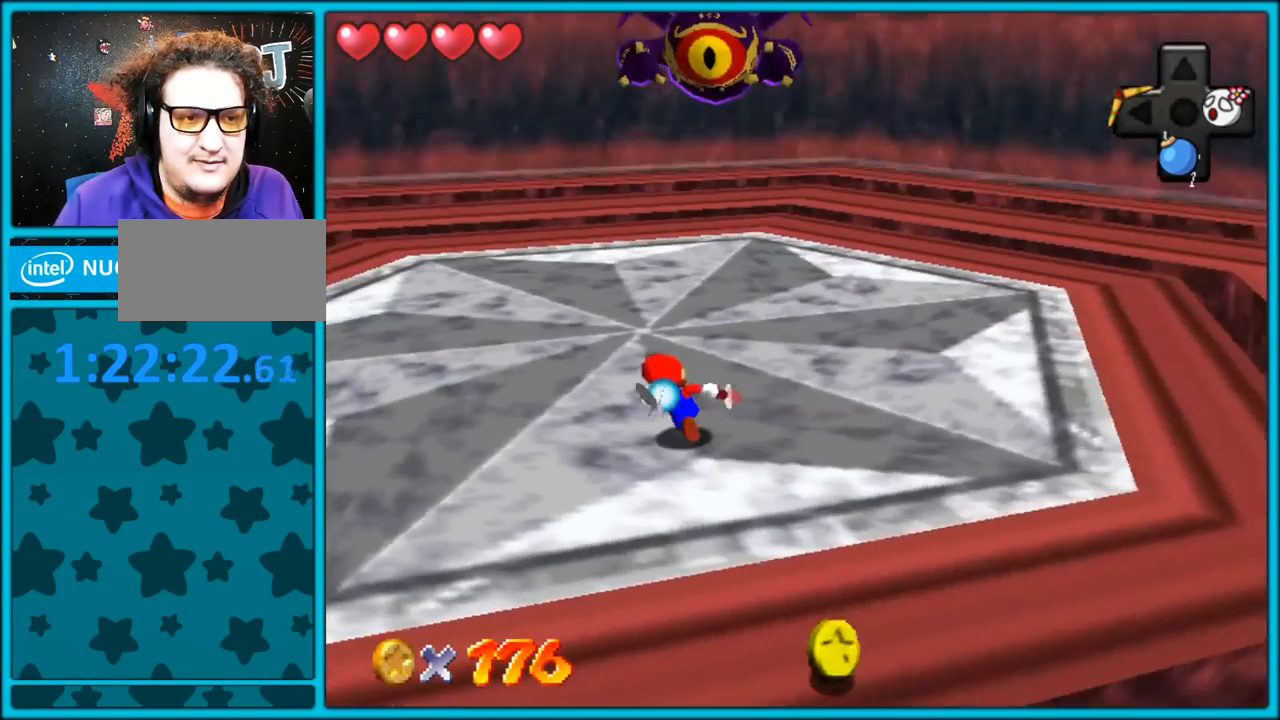
{"dt_ms": 500, "buttons": [], "left_stick": "down", "button_events": []}
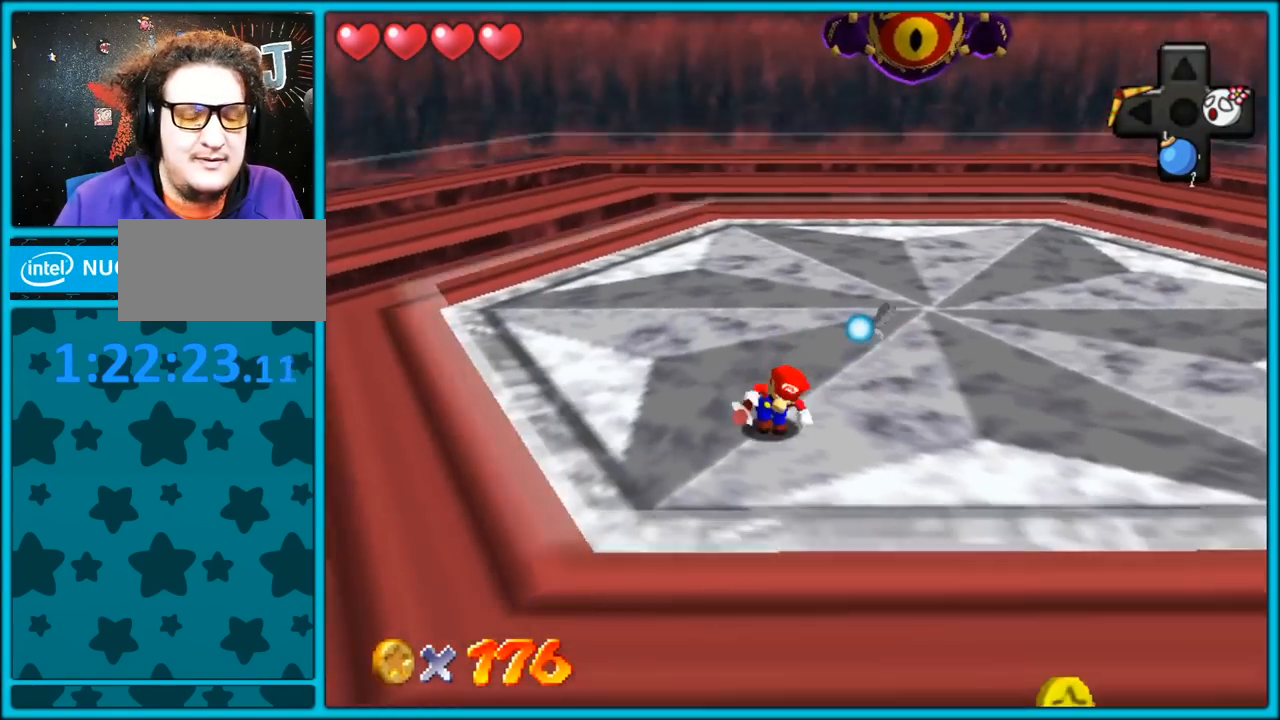
{"dt_ms": 500, "buttons": [], "left_stick": "up-right", "button_events": []}
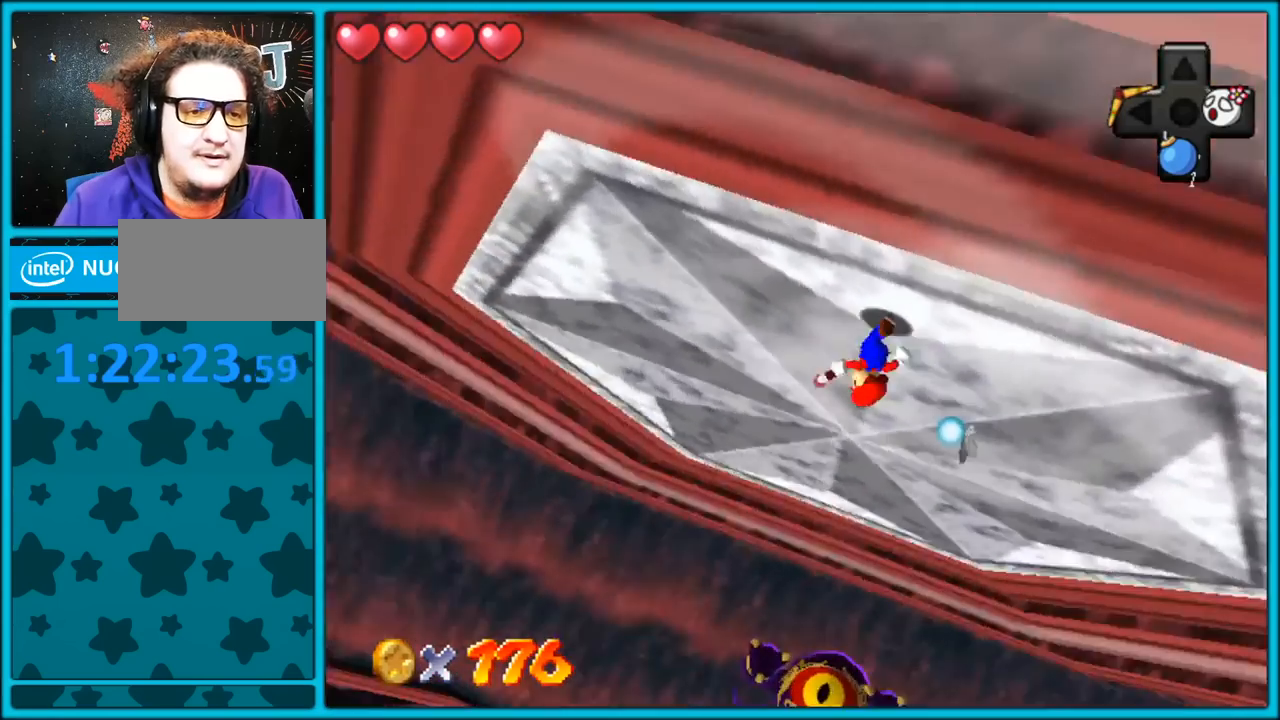
{"dt_ms": 500, "buttons": [], "left_stick": "right", "button_events": []}
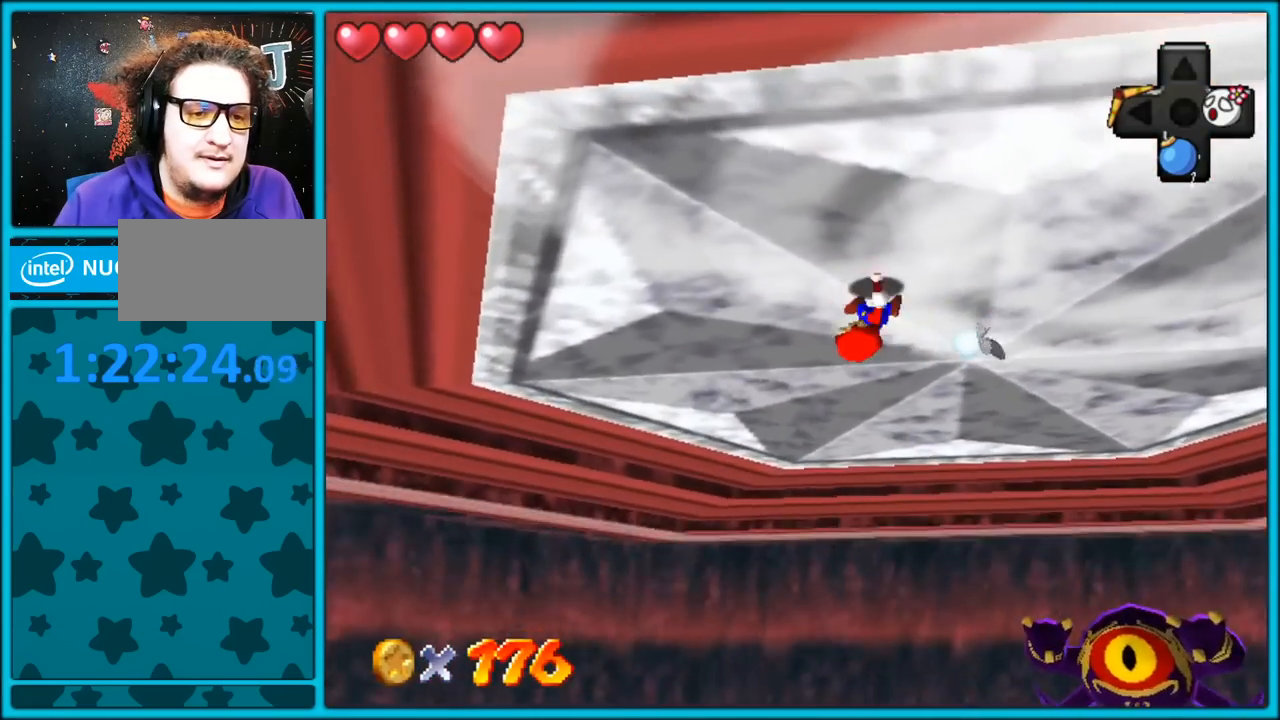
{"dt_ms": 500, "buttons": [], "left_stick": "right", "button_events": [[167, "C_RIGHT", "down"], [333, "C_RIGHT", "up"]]}
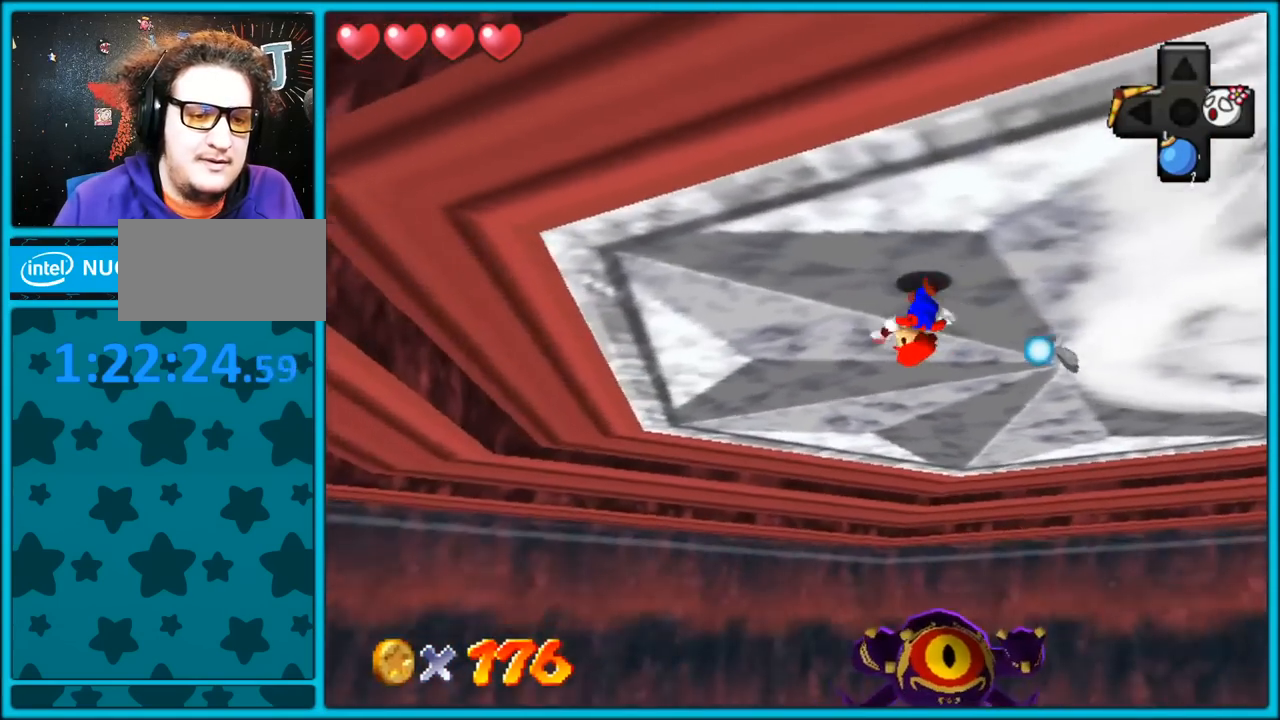
{"dt_ms": 500, "buttons": ["C_RIGHT"], "left_stick": "right", "button_events": [[367, "C_RIGHT", "down"]]}
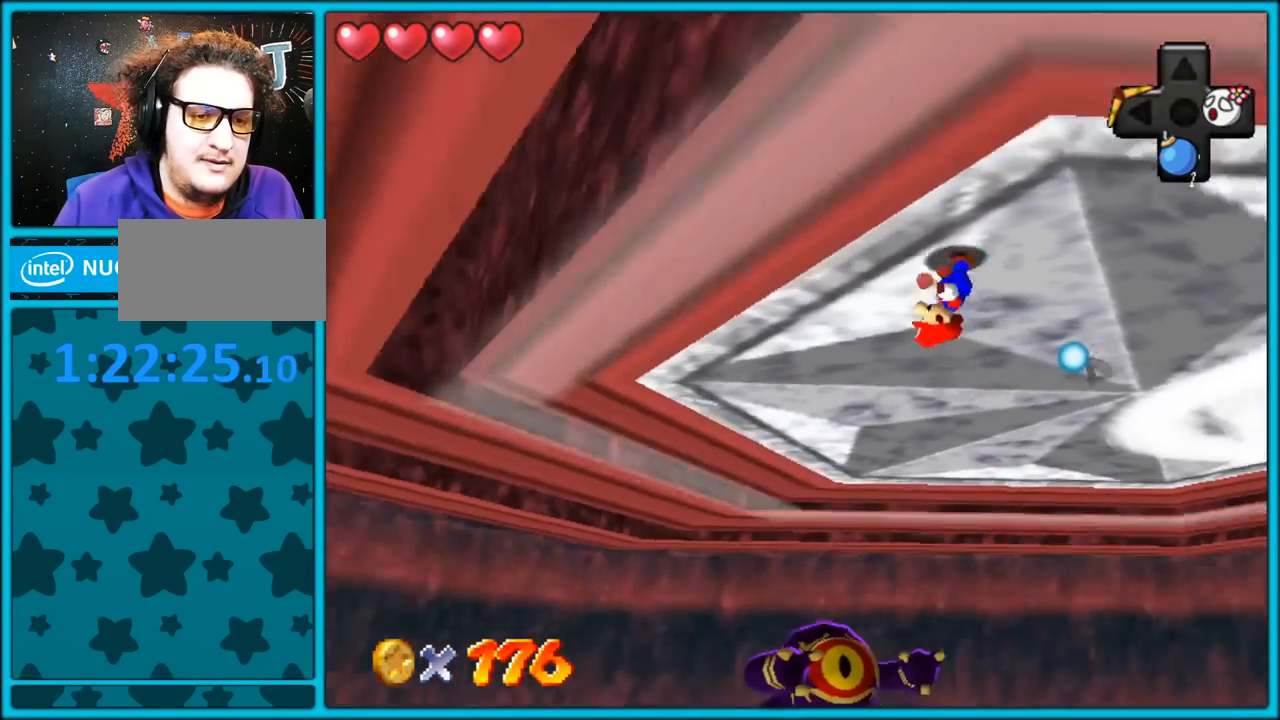
{"dt_ms": 500, "buttons": [], "left_stick": "up-right", "button_events": [[17, "C_RIGHT", "up"]]}
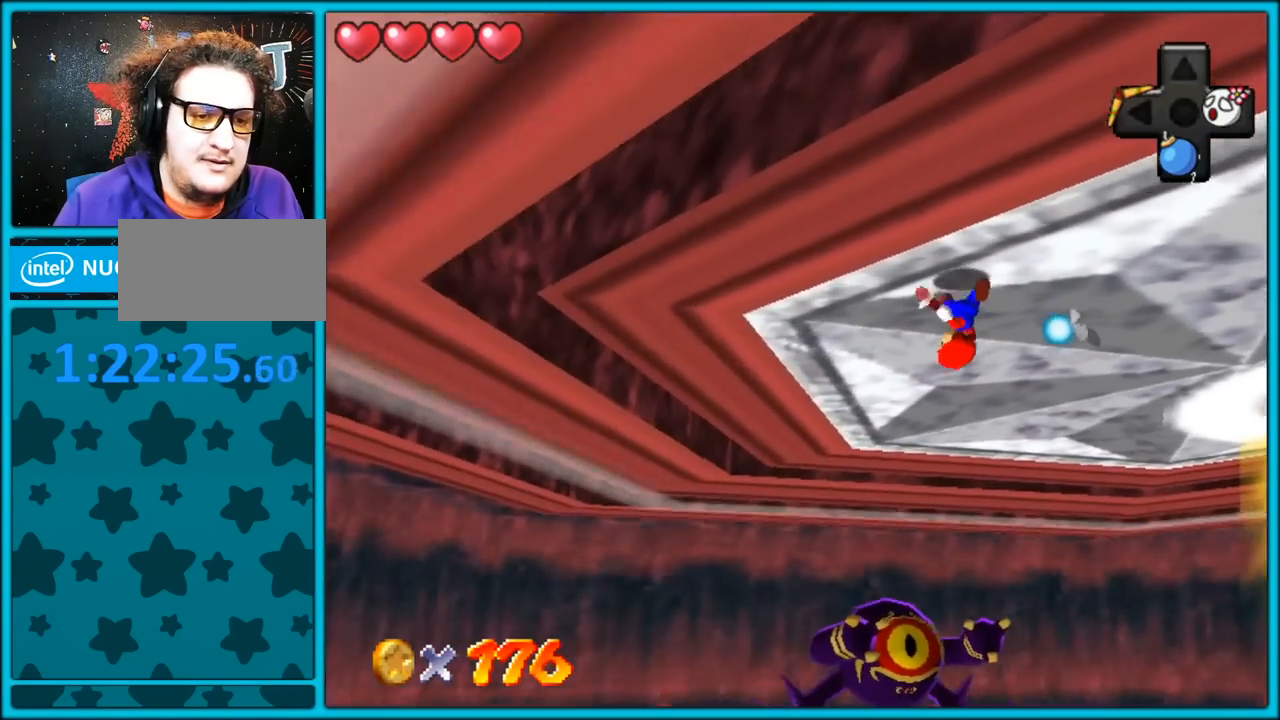
{"dt_ms": 500, "buttons": [], "left_stick": "up-right", "button_events": [[117, "C_RIGHT", "down"], [233, "C_RIGHT", "up"]]}
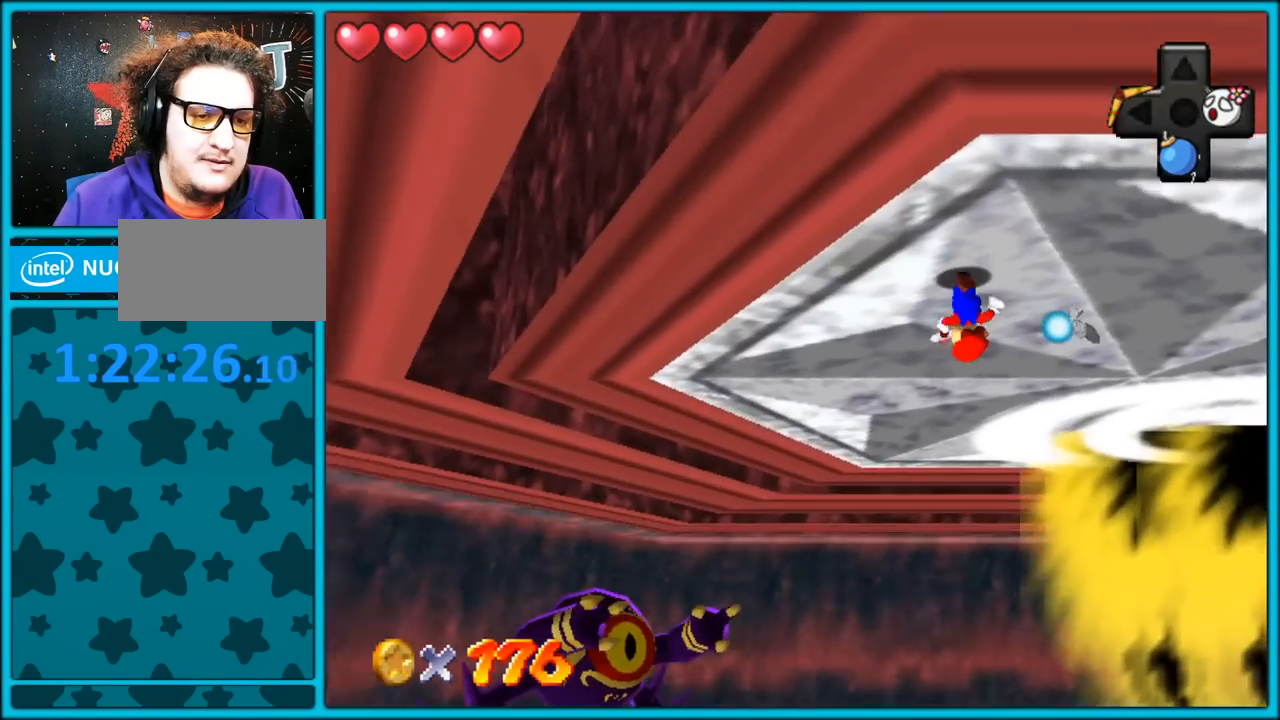
{"dt_ms": 1000, "buttons": [], "left_stick": "right", "button_events": []}
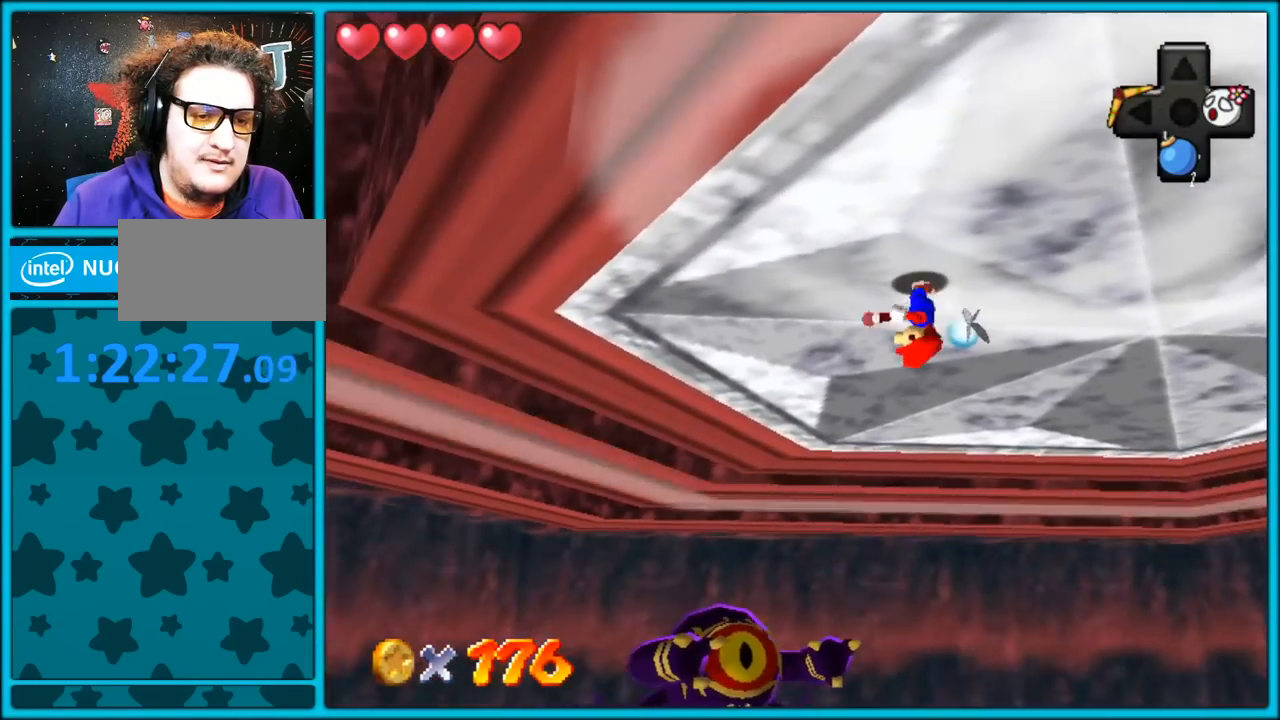
{"dt_ms": 500, "buttons": [], "left_stick": "up-right", "button_events": []}
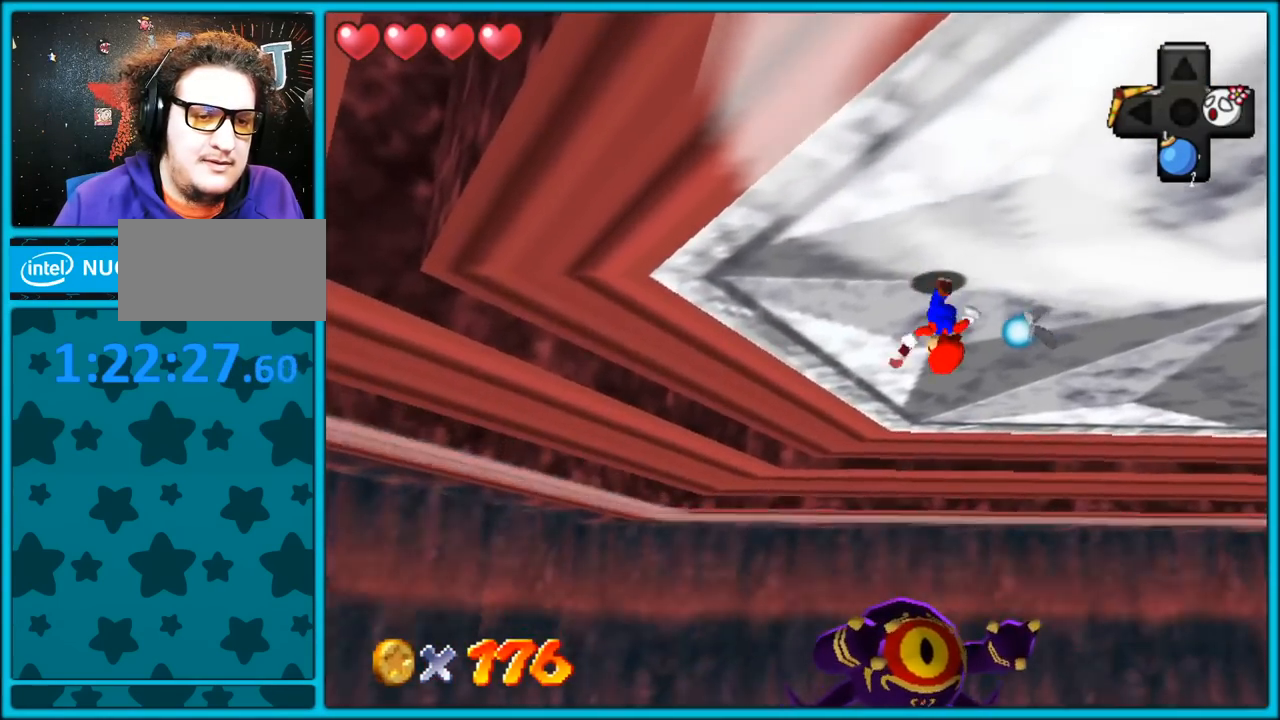
{"dt_ms": 500, "buttons": ["C_RIGHT"], "left_stick": "up-right", "button_events": [[400, "C_RIGHT", "down"]]}
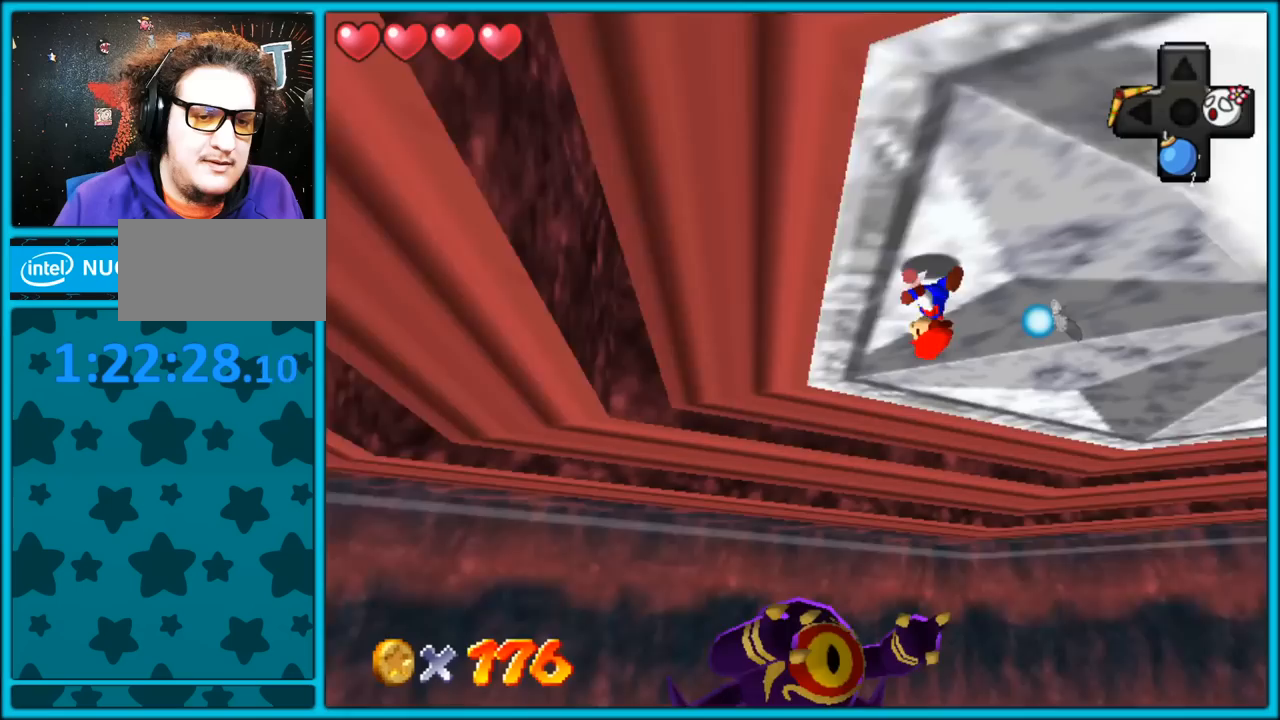
{"dt_ms": 500, "buttons": [], "left_stick": "center", "button_events": [[33, "C_RIGHT", "up"]]}
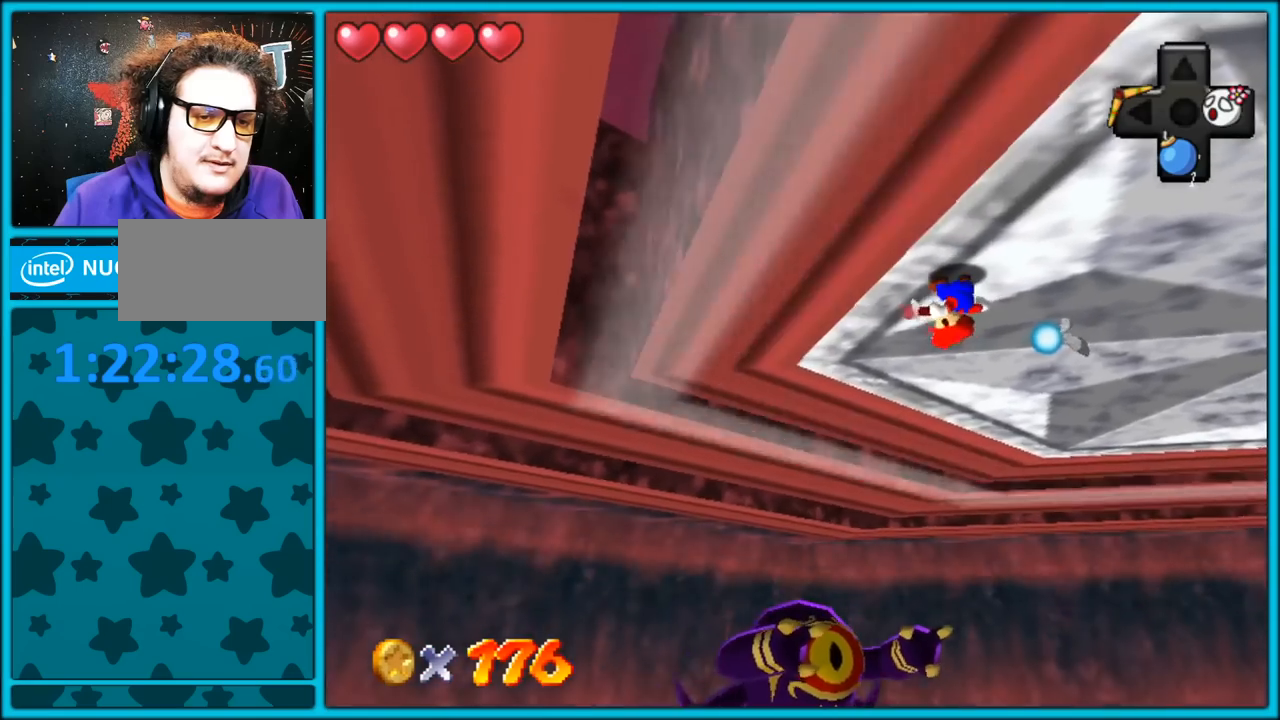
{"dt_ms": 500, "buttons": [], "left_stick": "center", "button_events": [[100, "C_RIGHT", "down"], [217, "C_RIGHT", "up"], [283, "C_RIGHT", "down"], [467, "C_RIGHT", "up"]]}
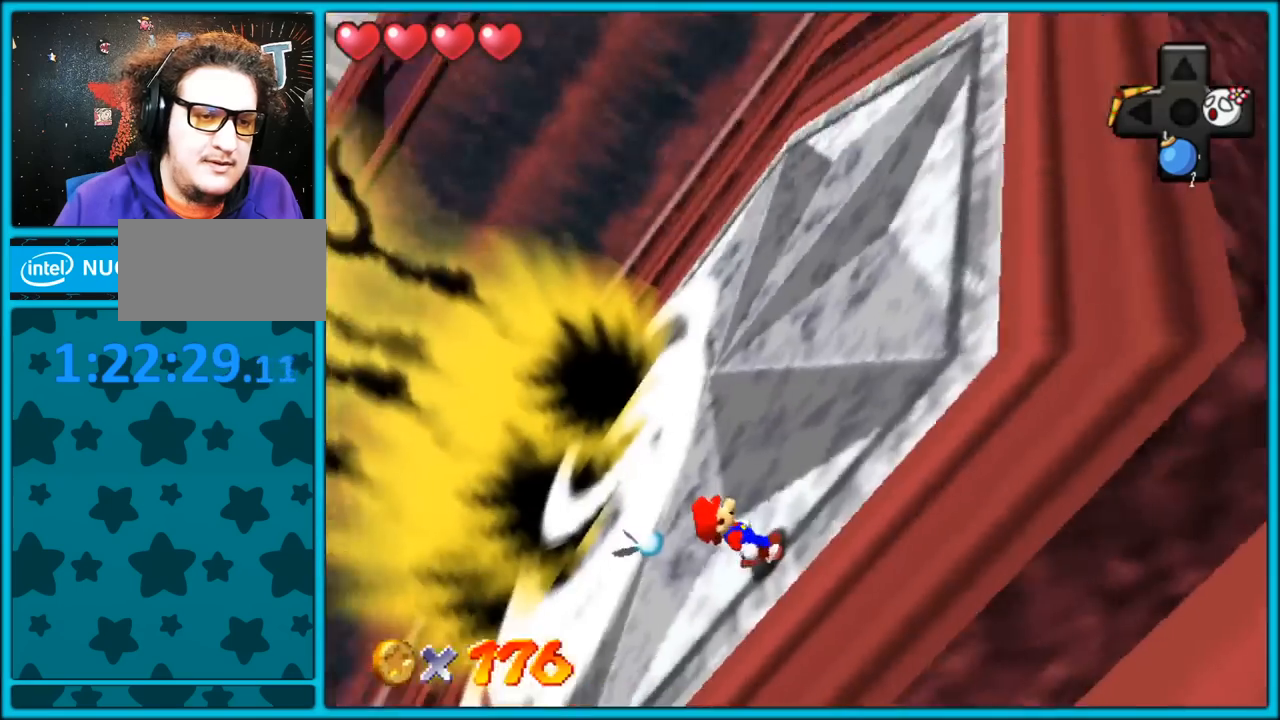
{"dt_ms": 500, "buttons": [], "left_stick": "up", "button_events": []}
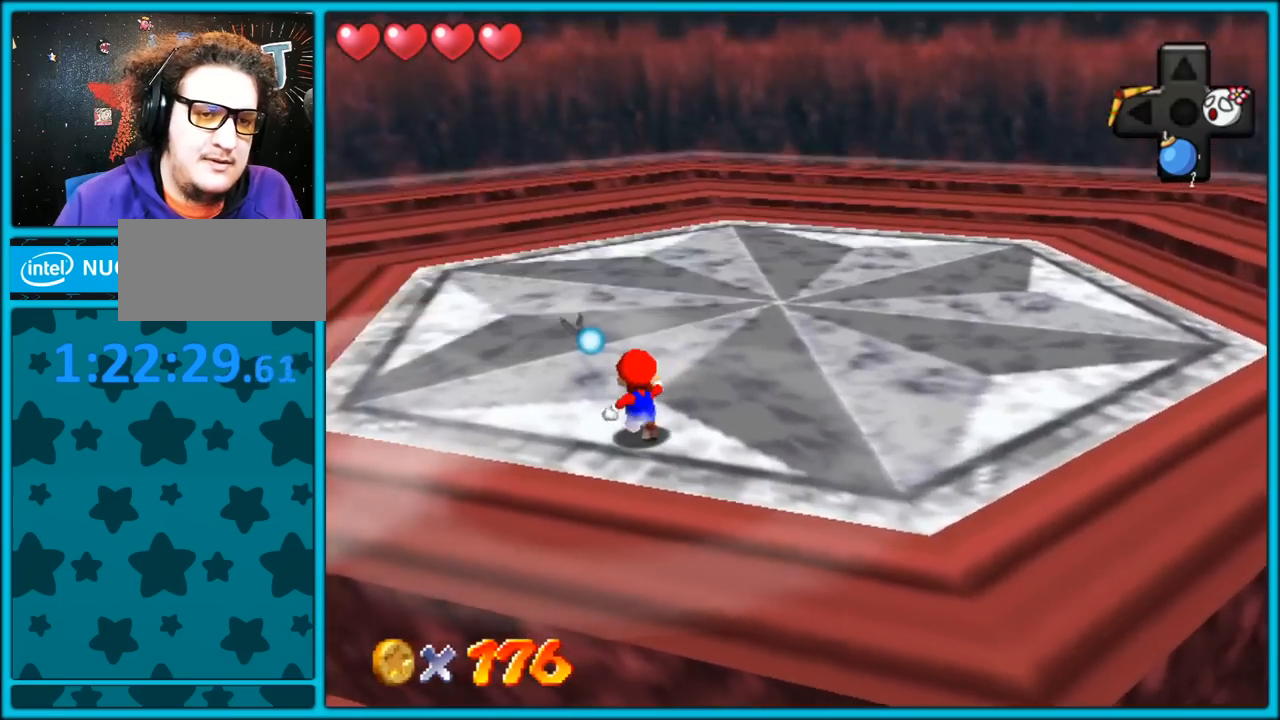
{"dt_ms": 500, "buttons": [], "left_stick": "left", "button_events": [[33, "C_LEFT", "down"], [167, "C_LEFT", "up"]]}
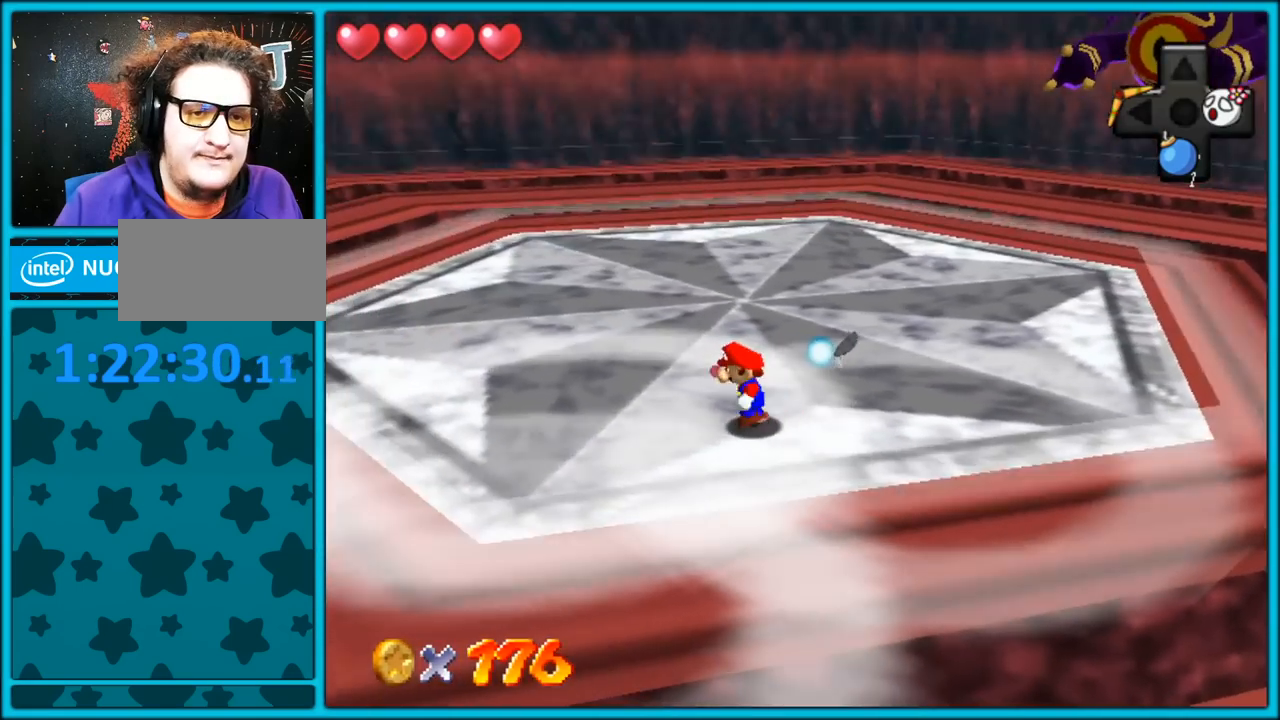
{"dt_ms": 500, "buttons": [], "left_stick": "down-left", "button_events": [[183, "C_LEFT", "down"], [300, "C_LEFT", "up"]]}
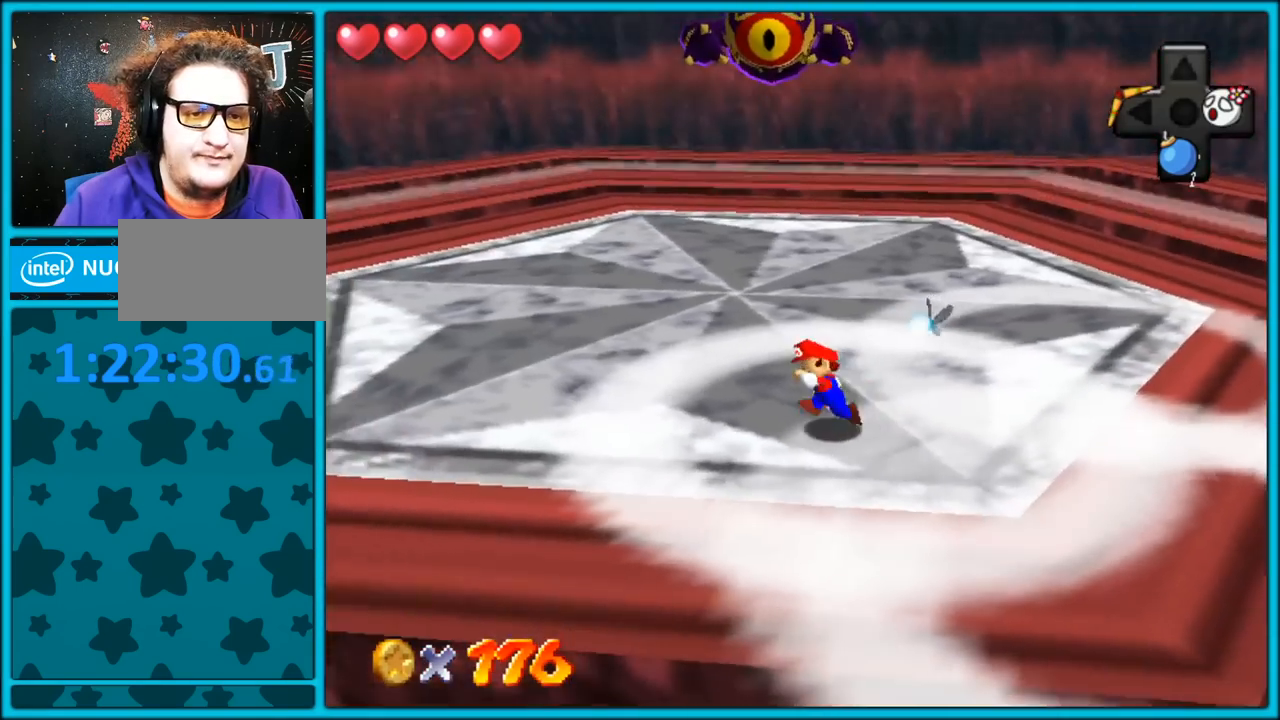
{"dt_ms": 500, "buttons": [], "left_stick": "left", "button_events": []}
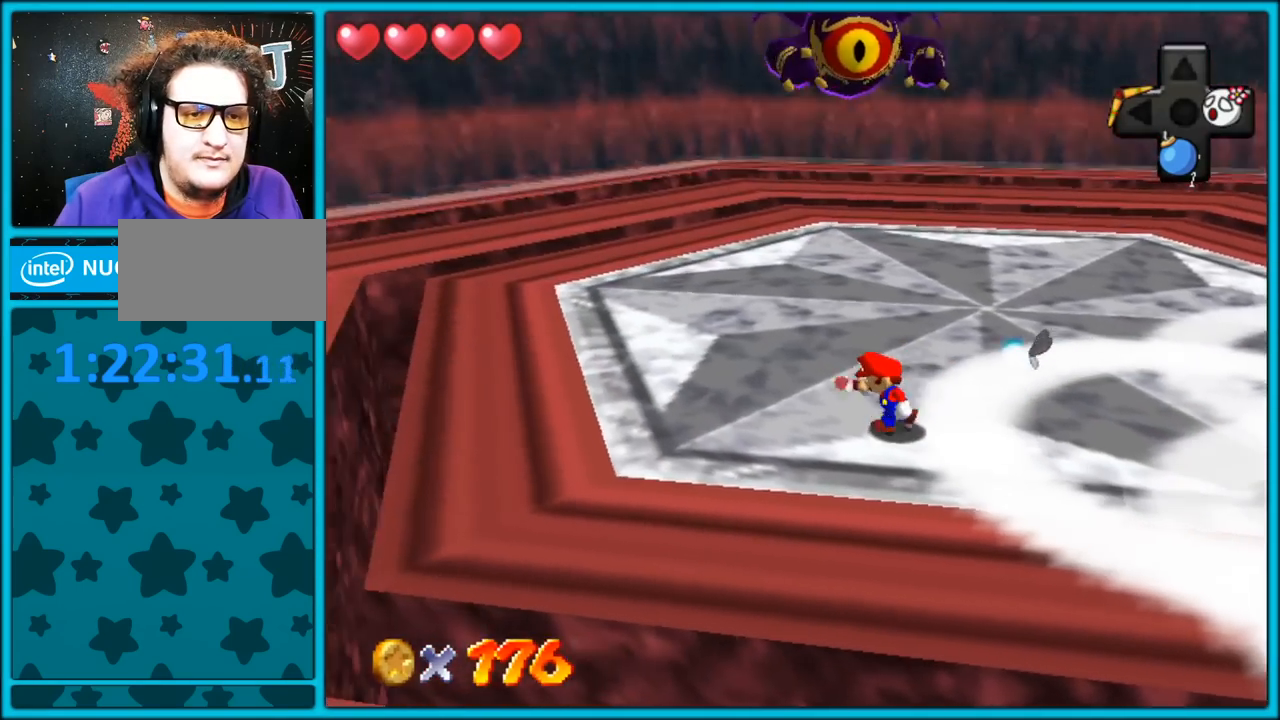
{"dt_ms": 500, "buttons": ["A"], "left_stick": "down-right", "button_events": [[400, "A", "down"]]}
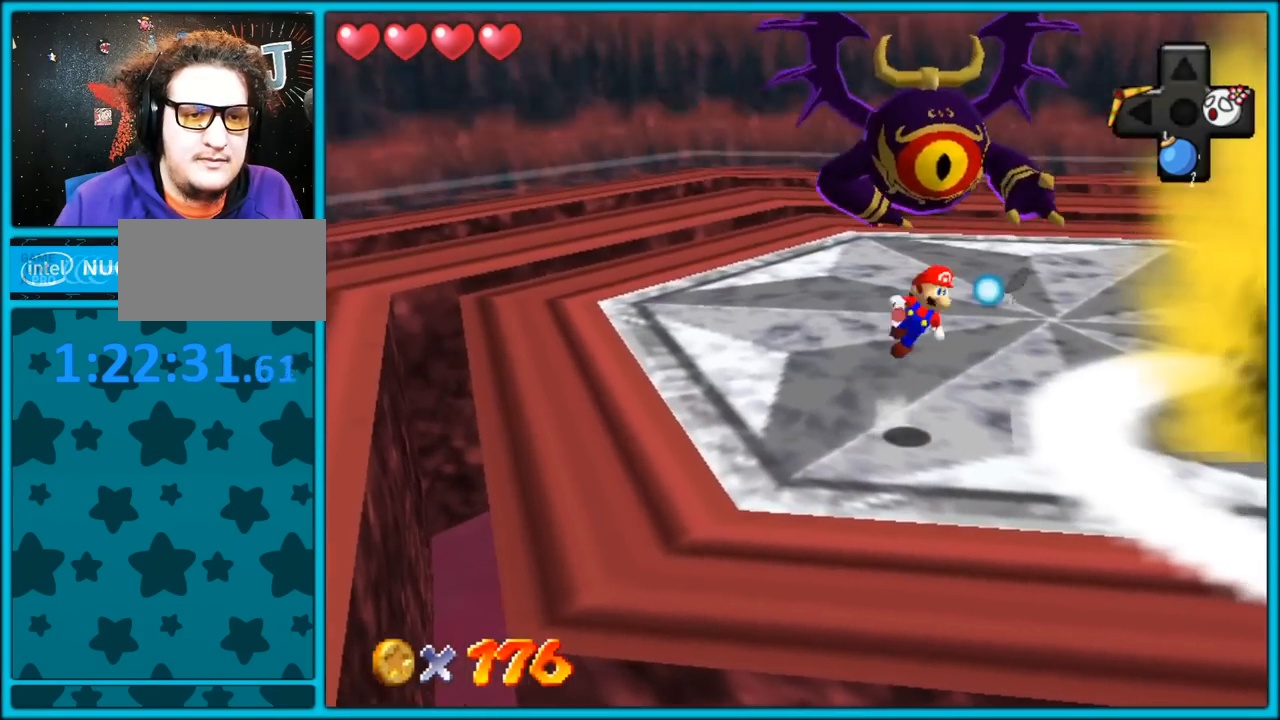
{"dt_ms": 500, "buttons": ["A", "Z"], "left_stick": "right", "button_events": [[500, "Z", "down"]]}
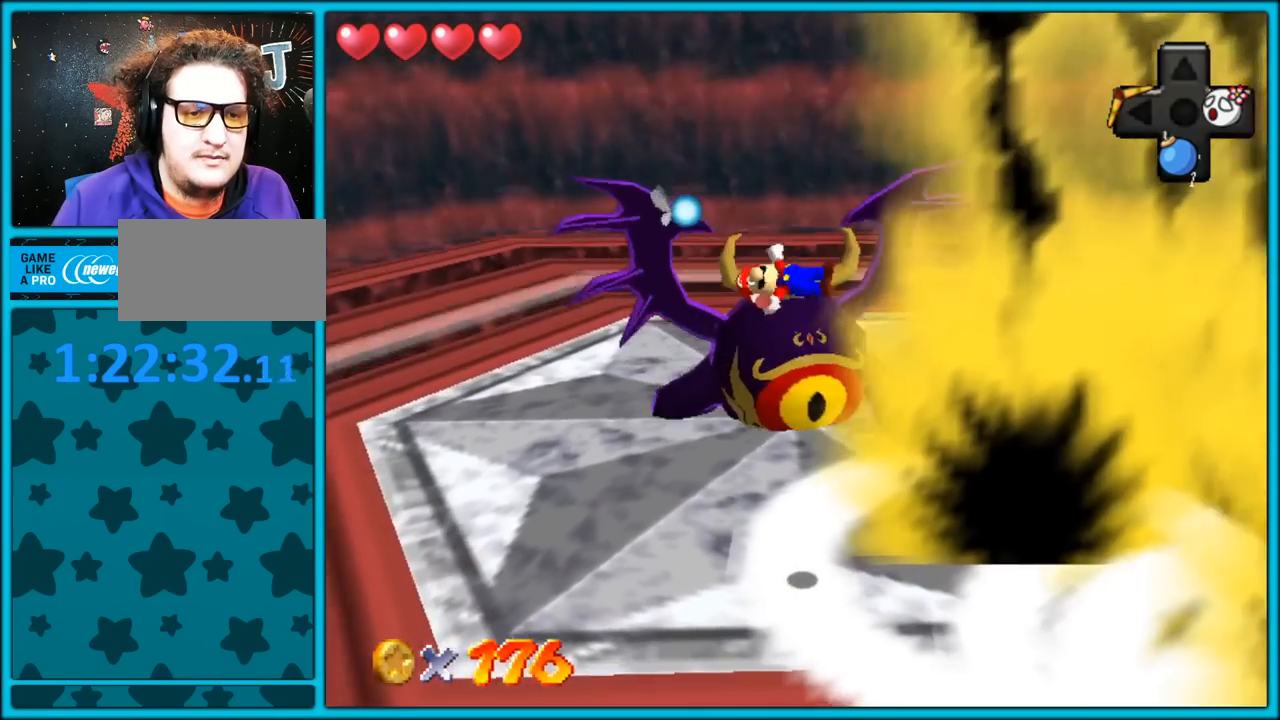
{"dt_ms": 500, "buttons": [], "left_stick": "right", "button_events": [[17, "A", "up"], [117, "Z", "up"]]}
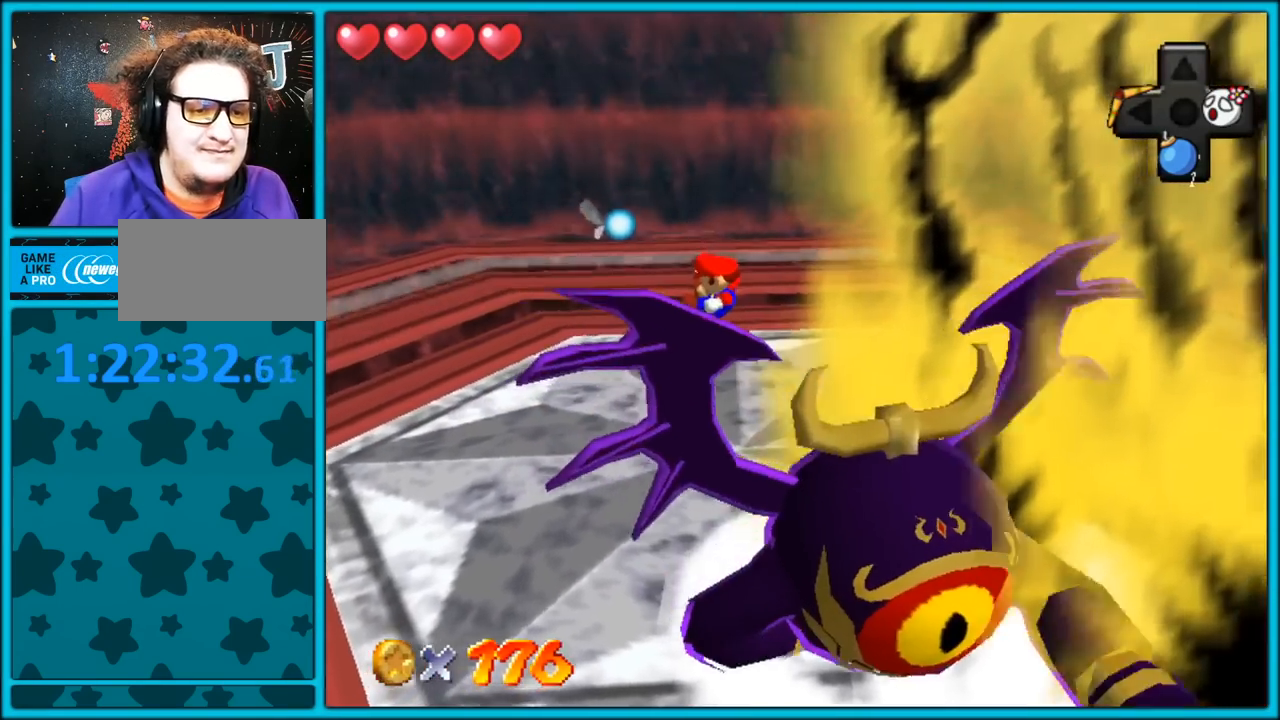
{"dt_ms": 500, "buttons": [], "left_stick": "up", "button_events": []}
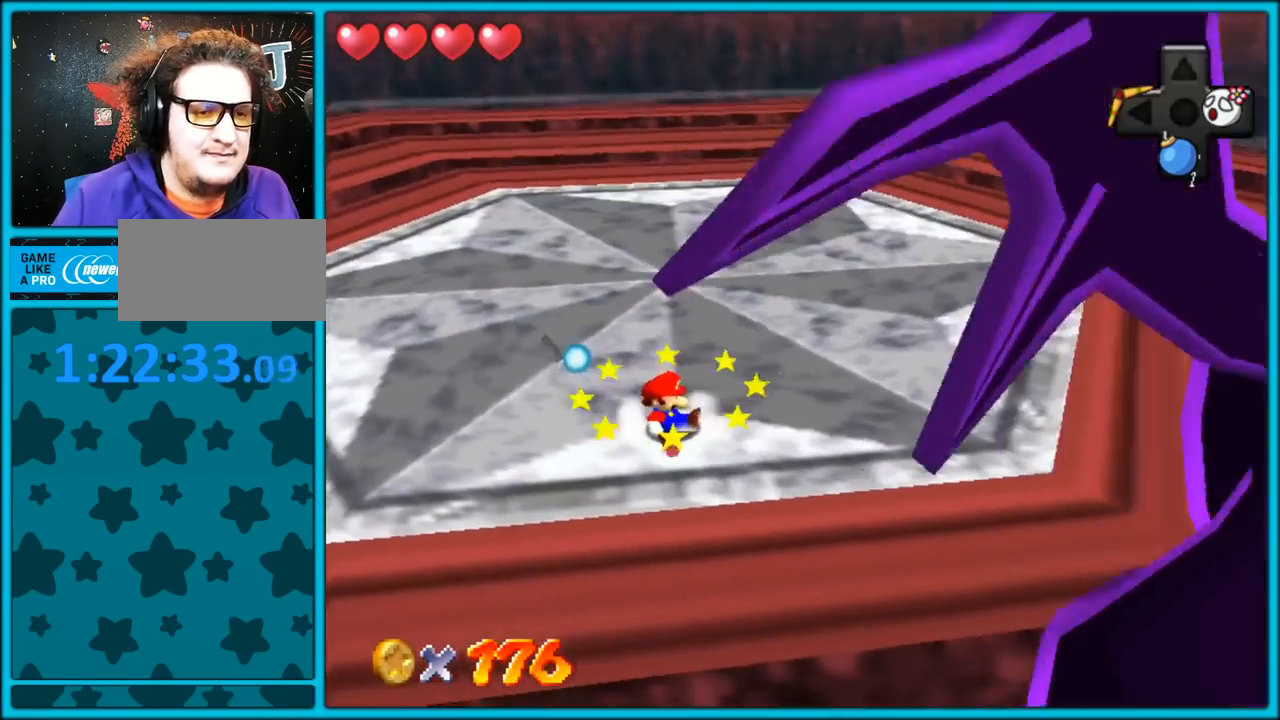
{"dt_ms": 500, "buttons": ["A"], "left_stick": "up", "button_events": [[417, "A", "down"]]}
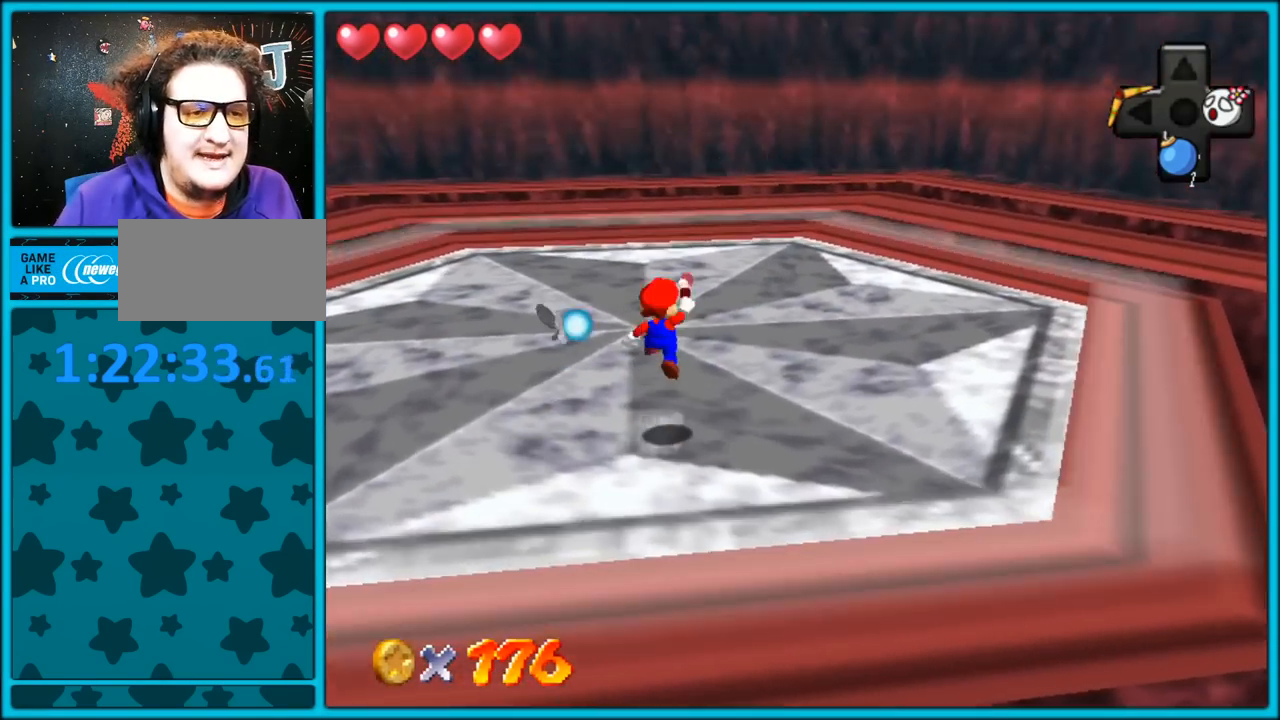
{"dt_ms": 500, "buttons": [], "left_stick": "up-right", "button_events": [[217, "A", "up"], [367, "C_DOWN", "down"], [367, "C_RIGHT", "down"], [417, "C_DOWN", "up"], [483, "C_RIGHT", "up"]]}